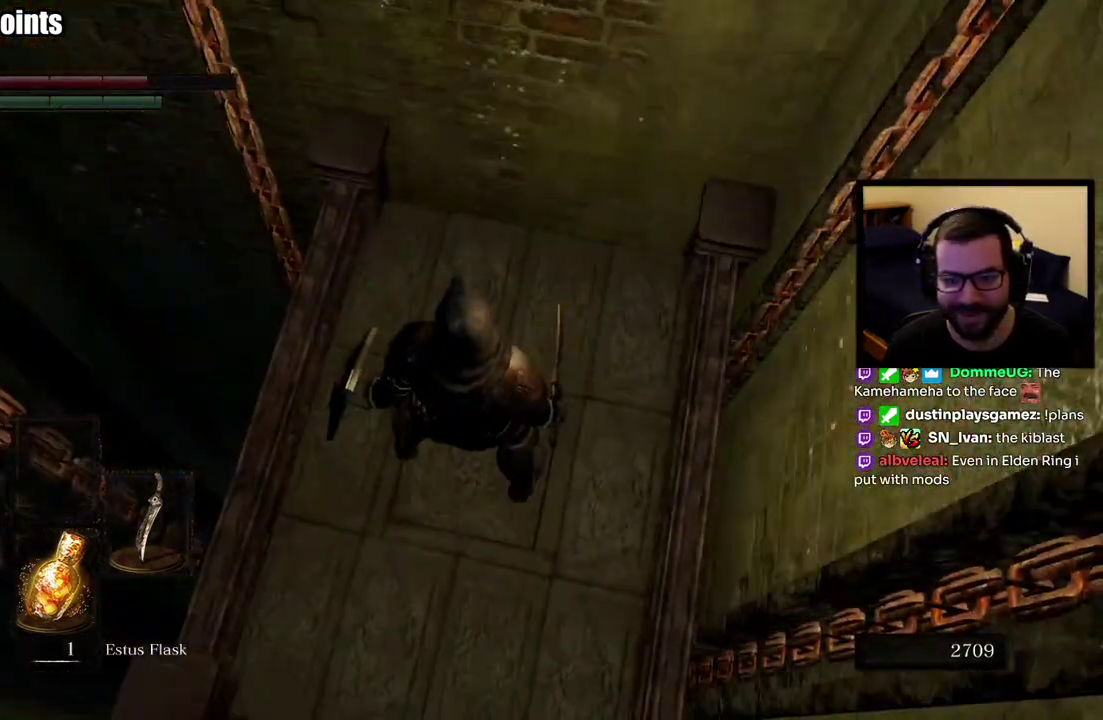
Gameplay with a controller (PlayStation layout); each line is a JSON object with the inputs held at the frame after it. "events" lists button and stick changes between this image and that frame as [ms after this image, input, new state], when the widget could be followed in between. This overlay highlights the sticks when they move; stick clicks (L3 R3) are not distinguishable.
{"buttons": [], "left_stick": "center", "right_stick": "left", "events": [[417, "right_stick", "left"]]}
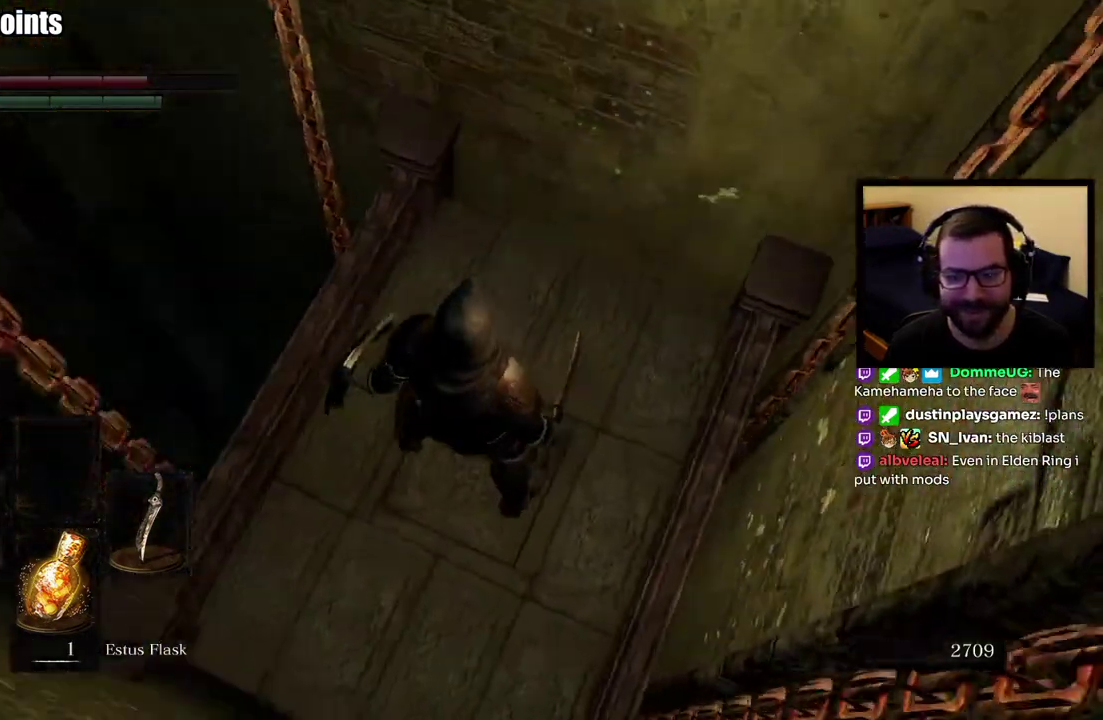
{"buttons": [], "left_stick": "center", "right_stick": "center", "events": [[33, "right_stick", "down-left"], [250, "right_stick", "center"]]}
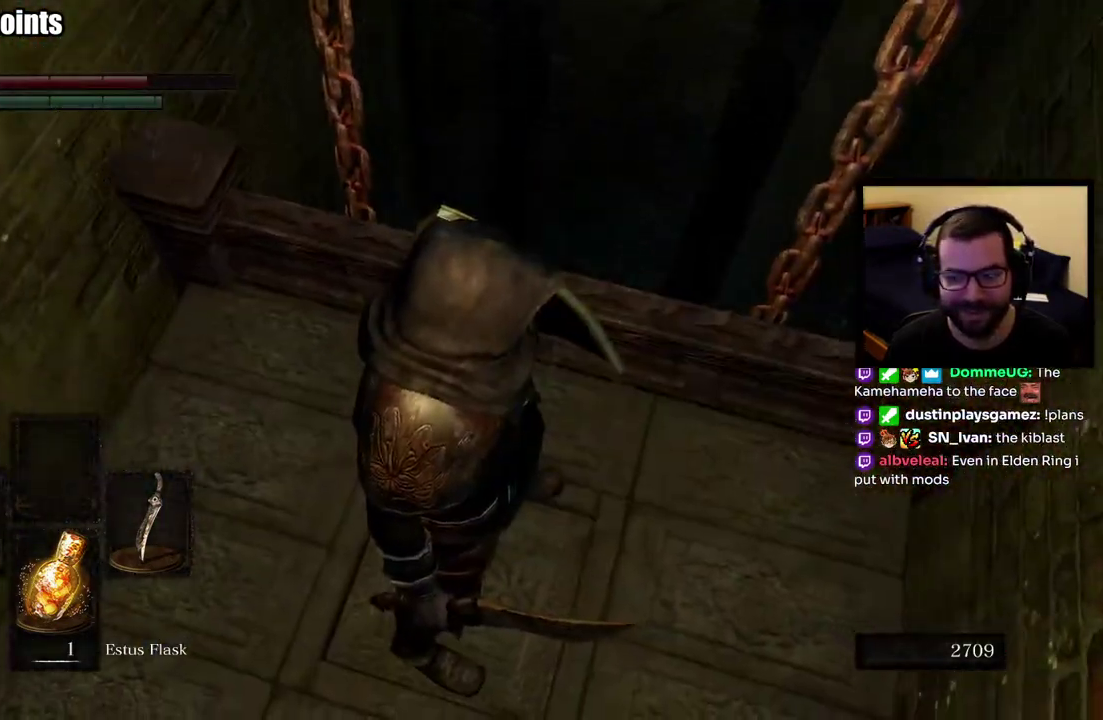
{"buttons": [], "left_stick": "center", "right_stick": "center", "events": [[117, "right_stick", "down-left"], [217, "left_stick", "up"], [250, "right_stick", "center"], [350, "left_stick", "center"]]}
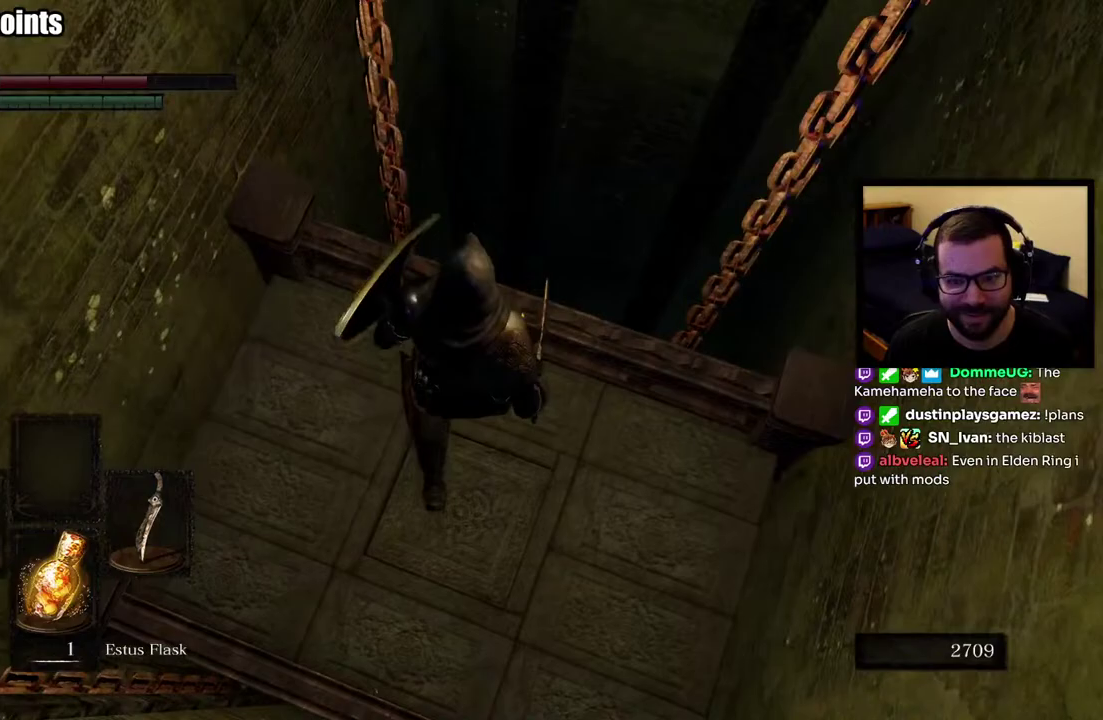
{"buttons": [], "left_stick": "center", "right_stick": "down-left", "events": [[183, "right_stick", "down-left"]]}
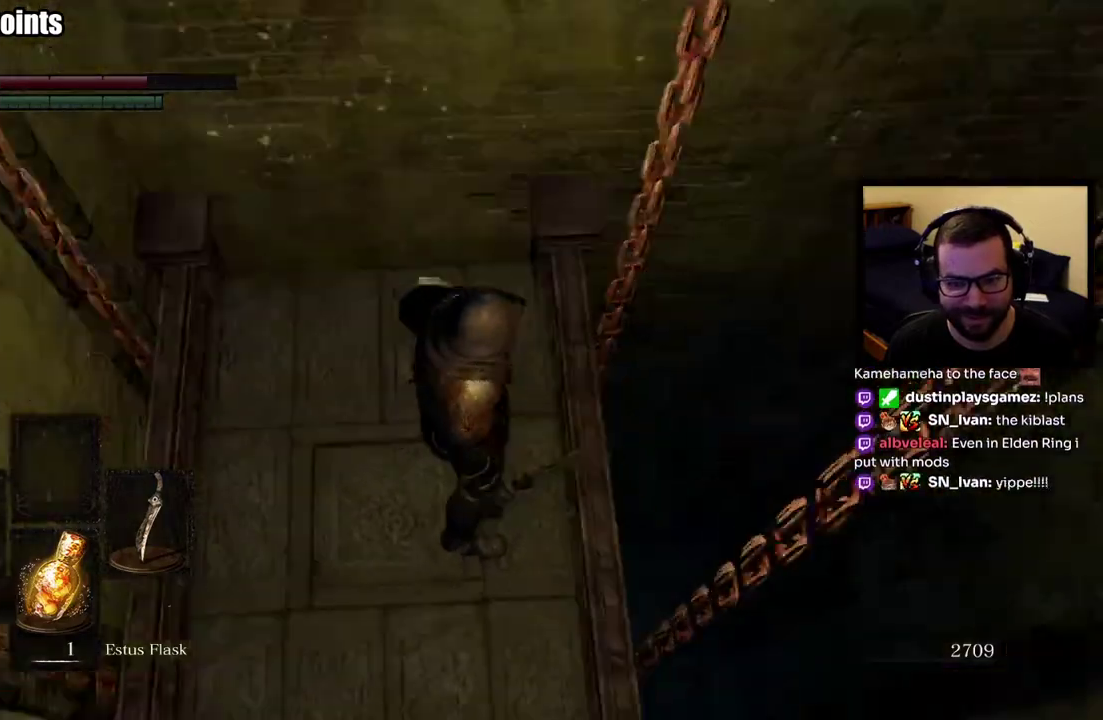
{"buttons": [], "left_stick": "center", "right_stick": "center", "events": [[83, "right_stick", "center"]]}
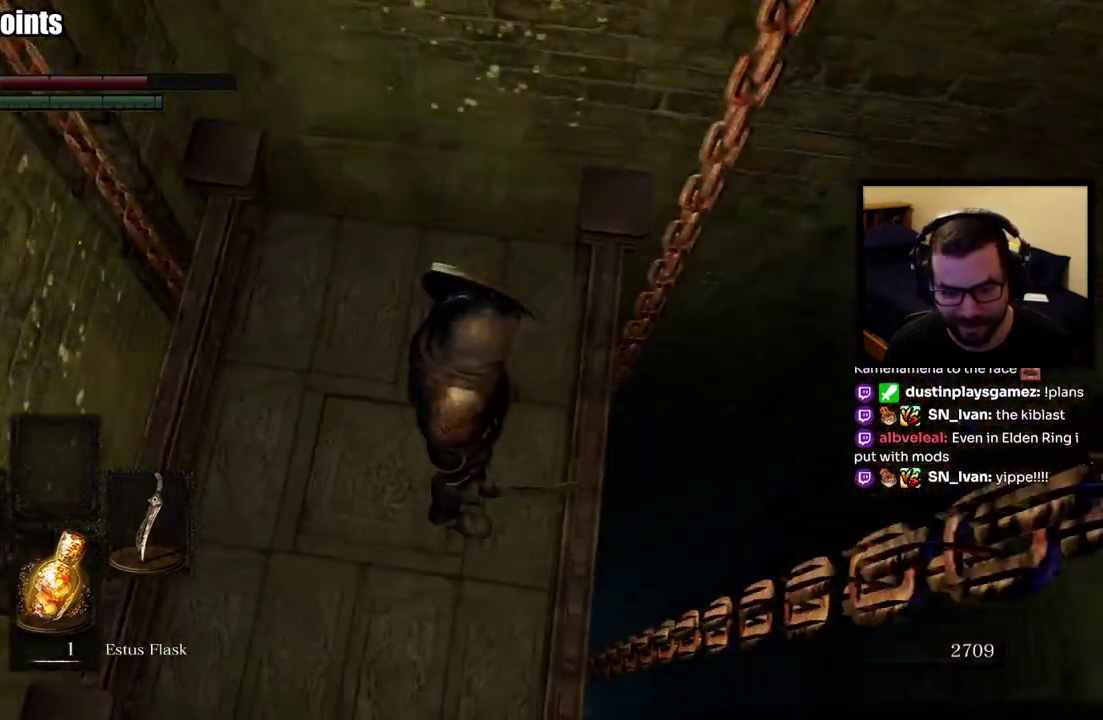
{"buttons": [], "left_stick": "center", "right_stick": "center", "events": [[150, "right_stick", "down-left"], [200, "right_stick", "center"]]}
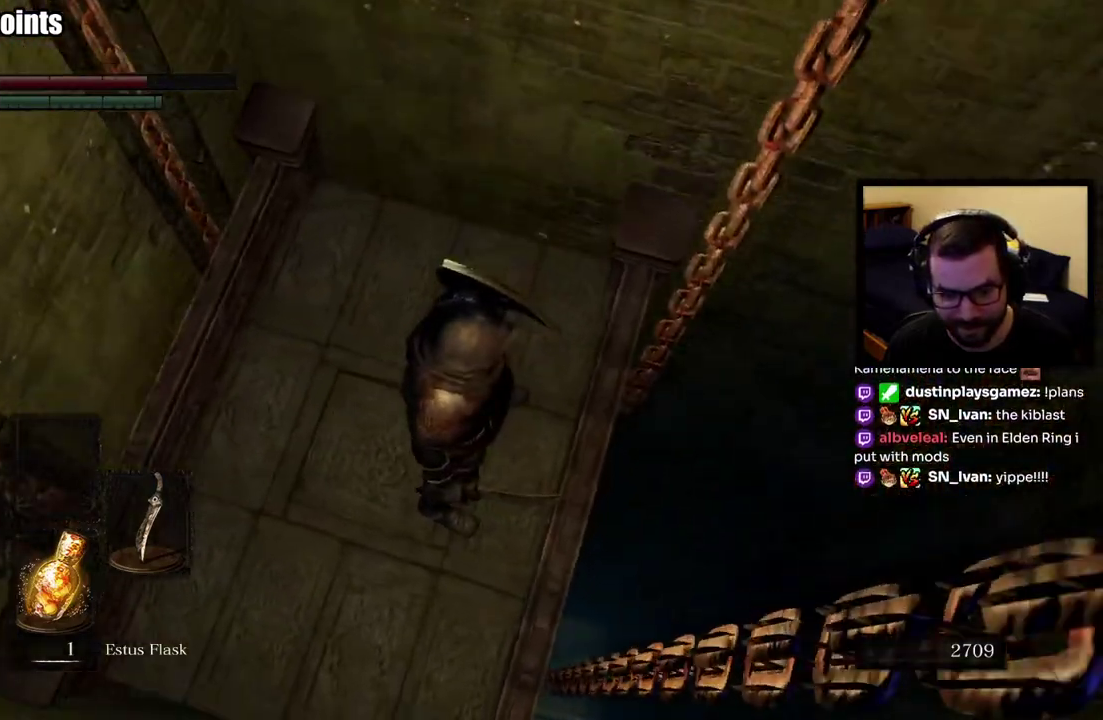
{"buttons": [], "left_stick": "center", "right_stick": "left", "events": [[17, "right_stick", "left"]]}
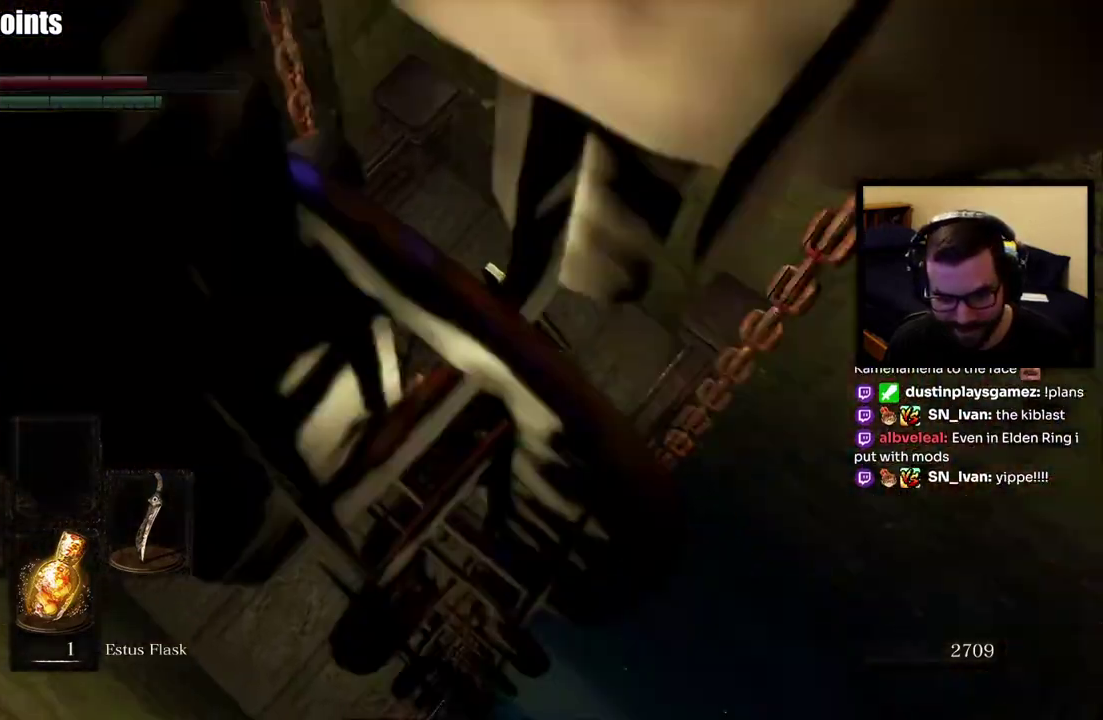
{"buttons": [], "left_stick": "center", "right_stick": "down-left", "events": [[400, "right_stick", "down-left"]]}
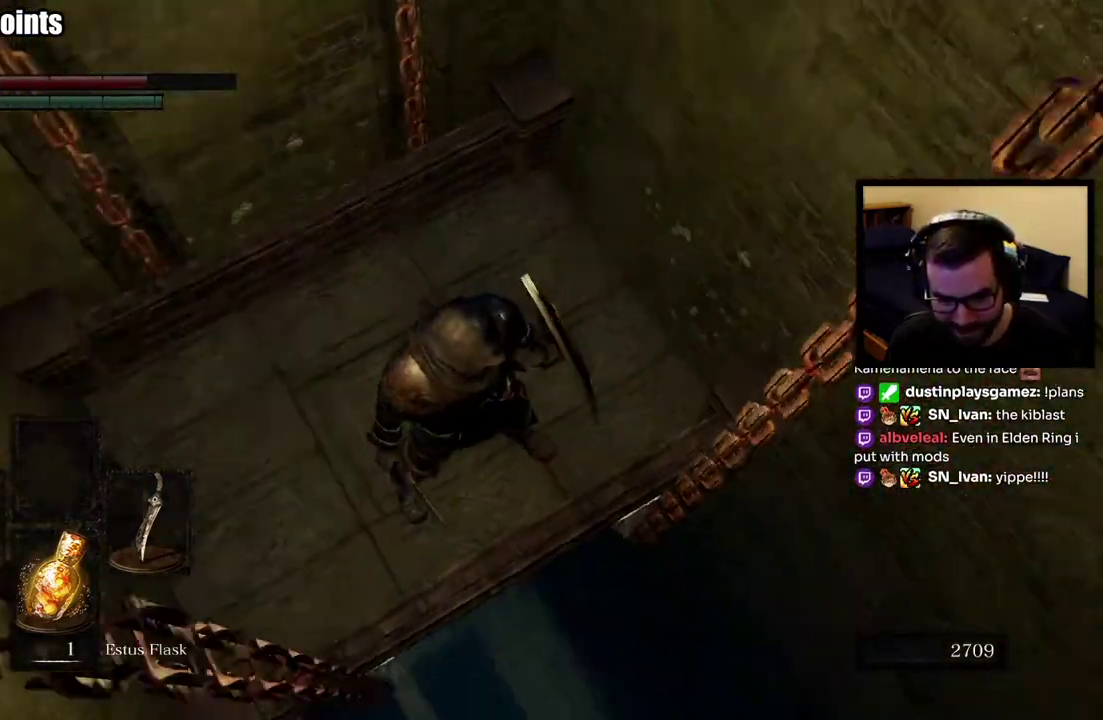
{"buttons": [], "left_stick": "center", "right_stick": "center", "events": [[217, "right_stick", "center"]]}
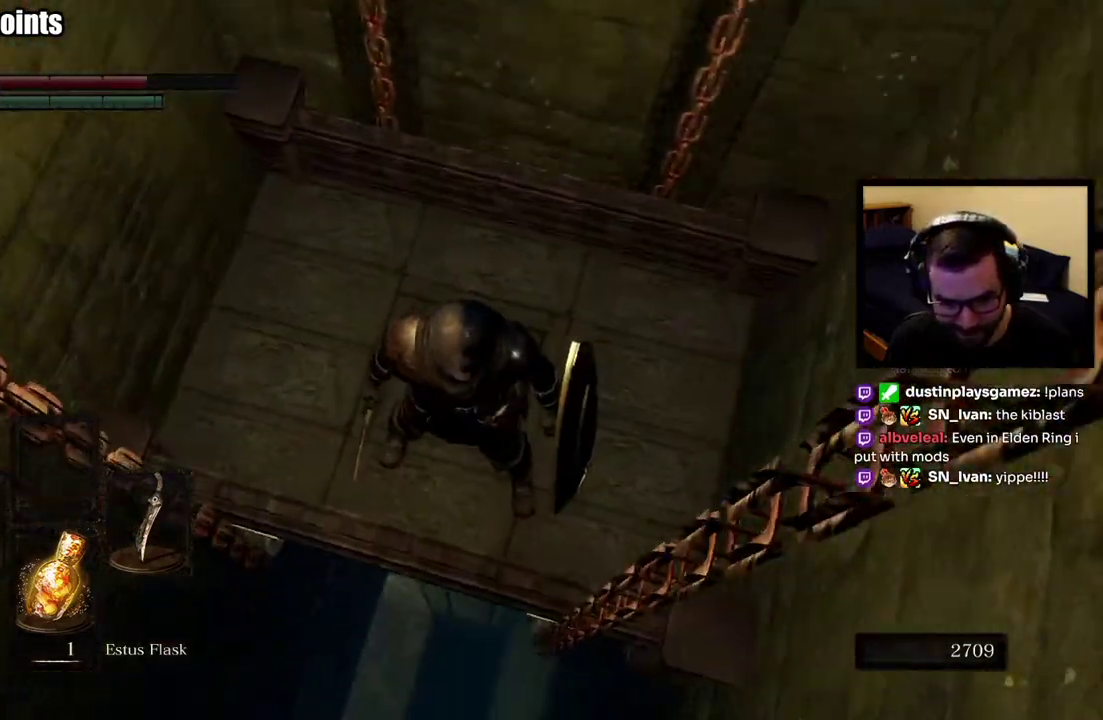
{"buttons": [], "left_stick": "center", "right_stick": "center", "events": [[217, "right_stick", "down-left"], [383, "right_stick", "center"]]}
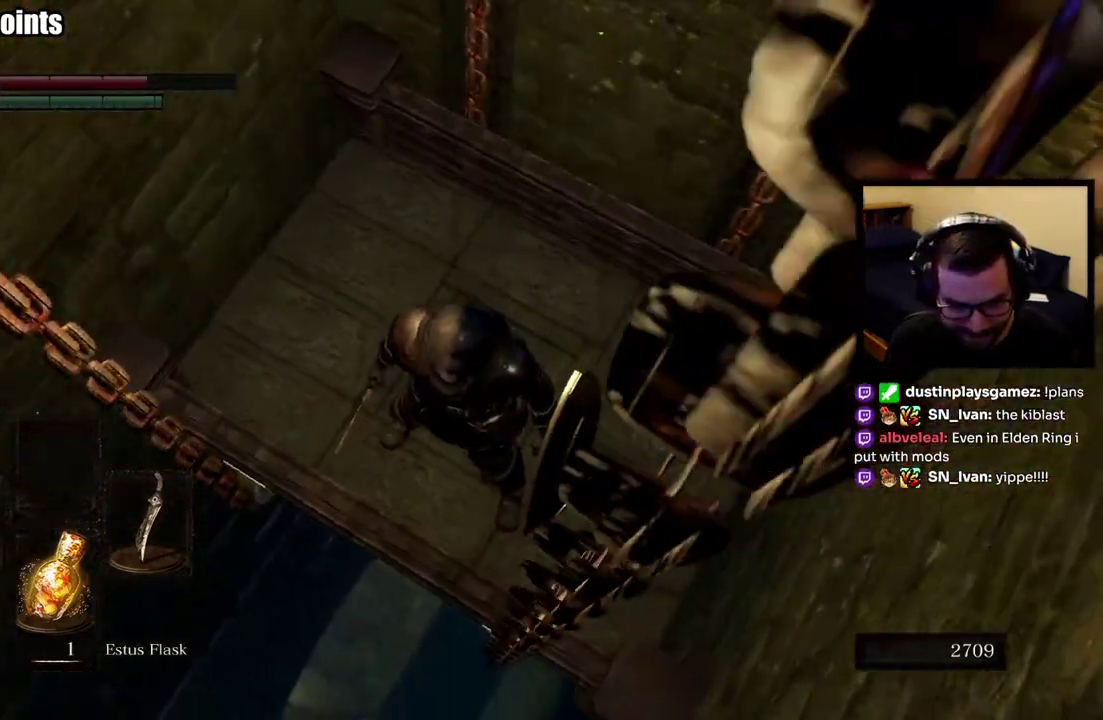
{"buttons": [], "left_stick": "center", "right_stick": "center", "events": []}
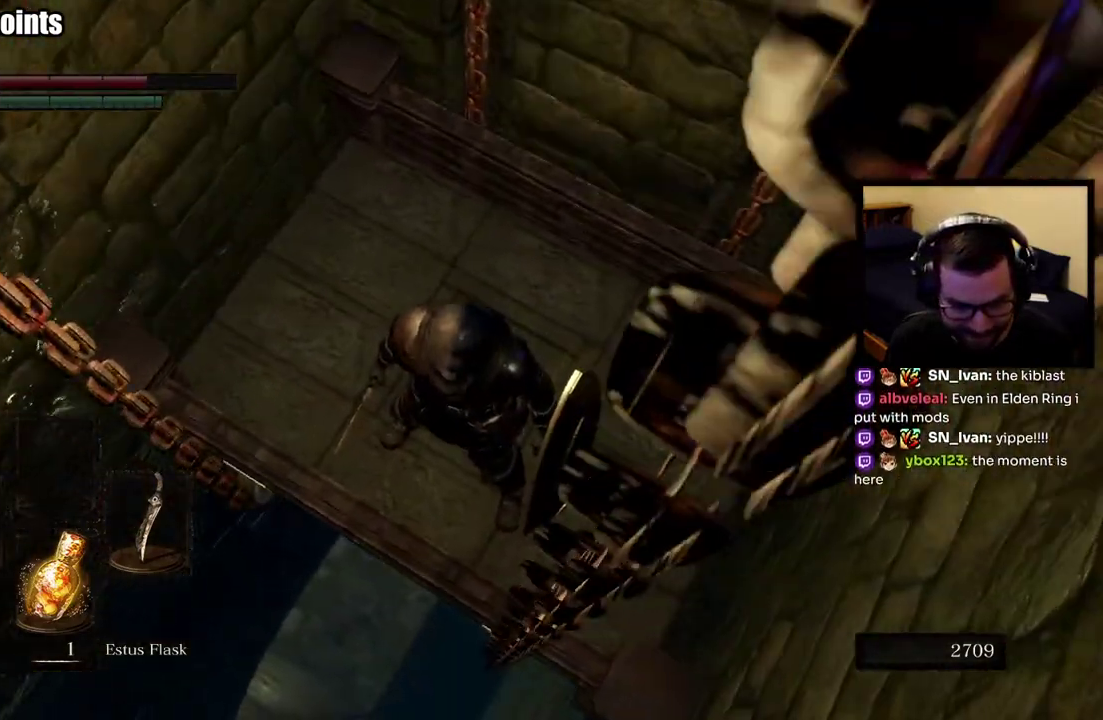
{"buttons": [], "left_stick": "center", "right_stick": "center", "events": [[133, "right_stick", "left"], [383, "right_stick", "center"]]}
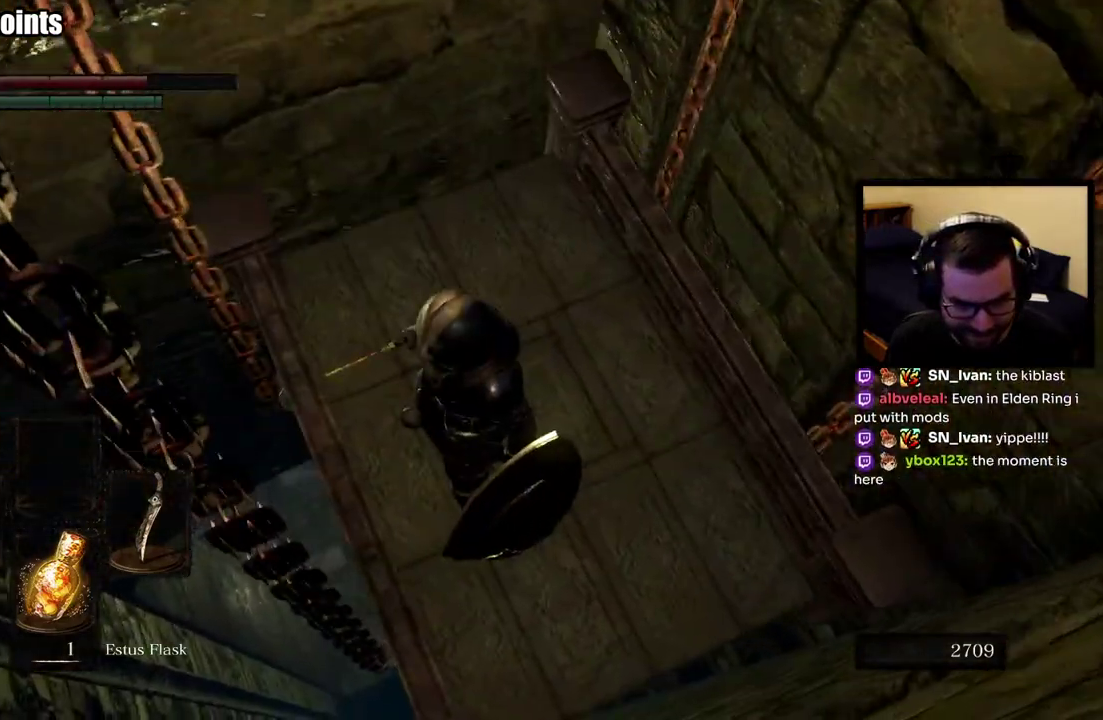
{"buttons": [], "left_stick": "center", "right_stick": "up-left", "events": [[450, "right_stick", "up-left"]]}
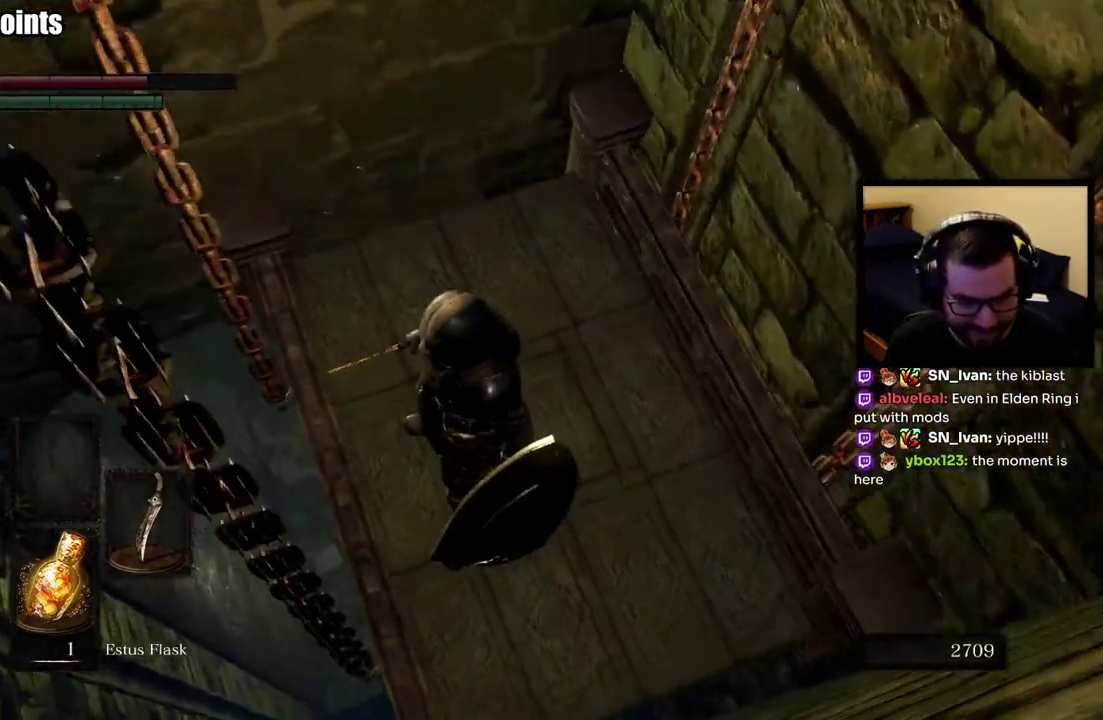
{"buttons": [], "left_stick": "center", "right_stick": "center", "events": [[67, "right_stick", "center"]]}
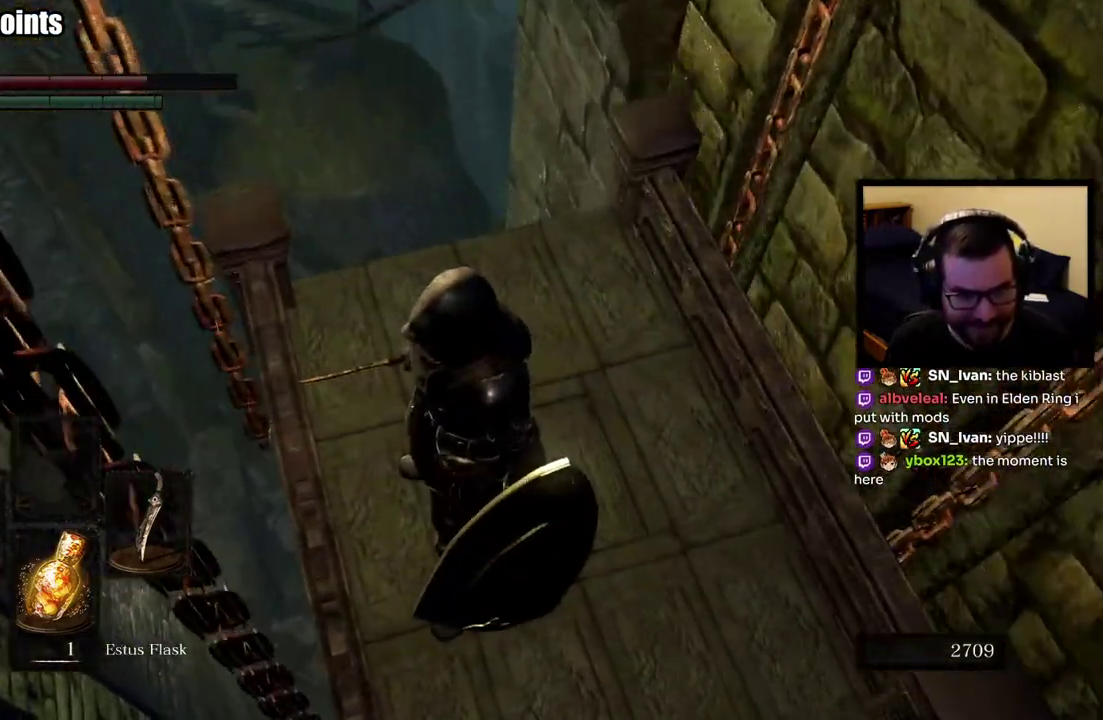
{"buttons": [], "left_stick": "center", "right_stick": "center", "events": [[100, "left_stick", "up"], [217, "right_stick", "up-left"], [283, "left_stick", "center"], [333, "right_stick", "center"]]}
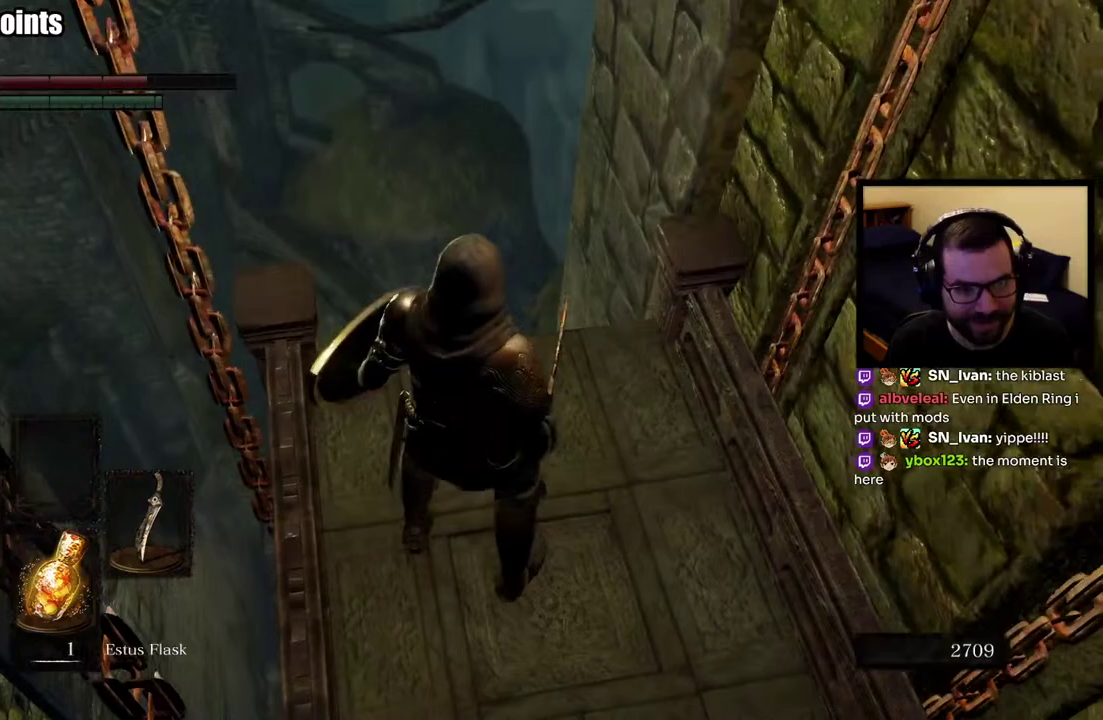
{"buttons": [], "left_stick": "center", "right_stick": "center", "events": [[317, "right_stick", "up-left"], [500, "right_stick", "center"]]}
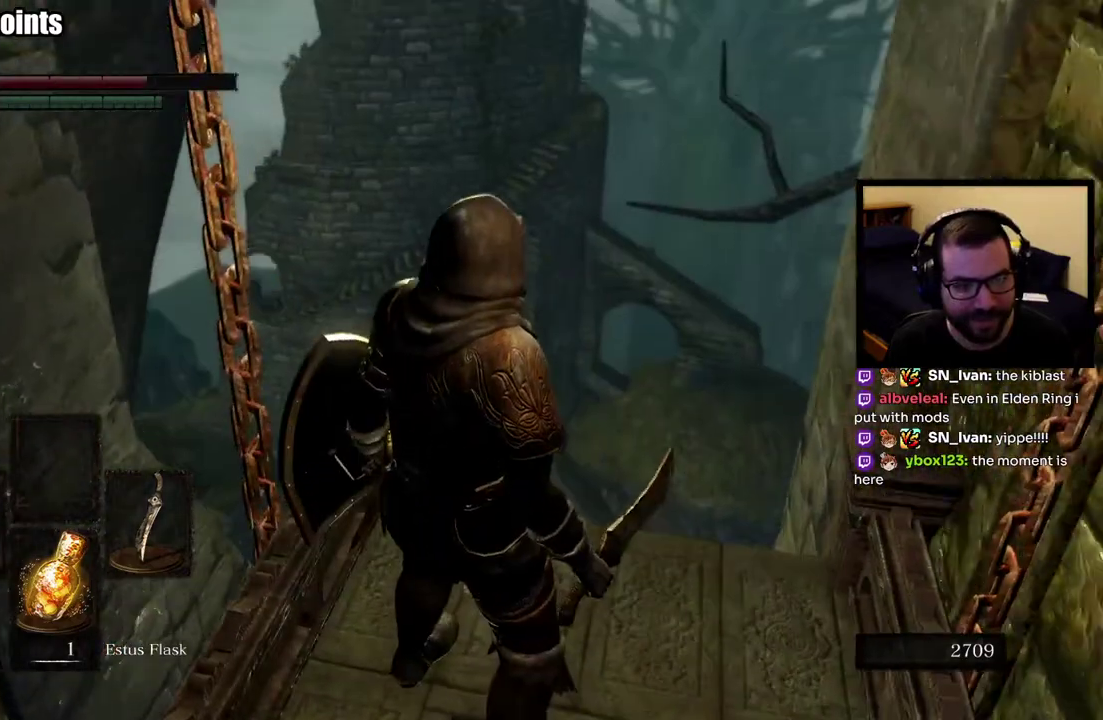
{"buttons": [], "left_stick": "center", "right_stick": "center", "events": []}
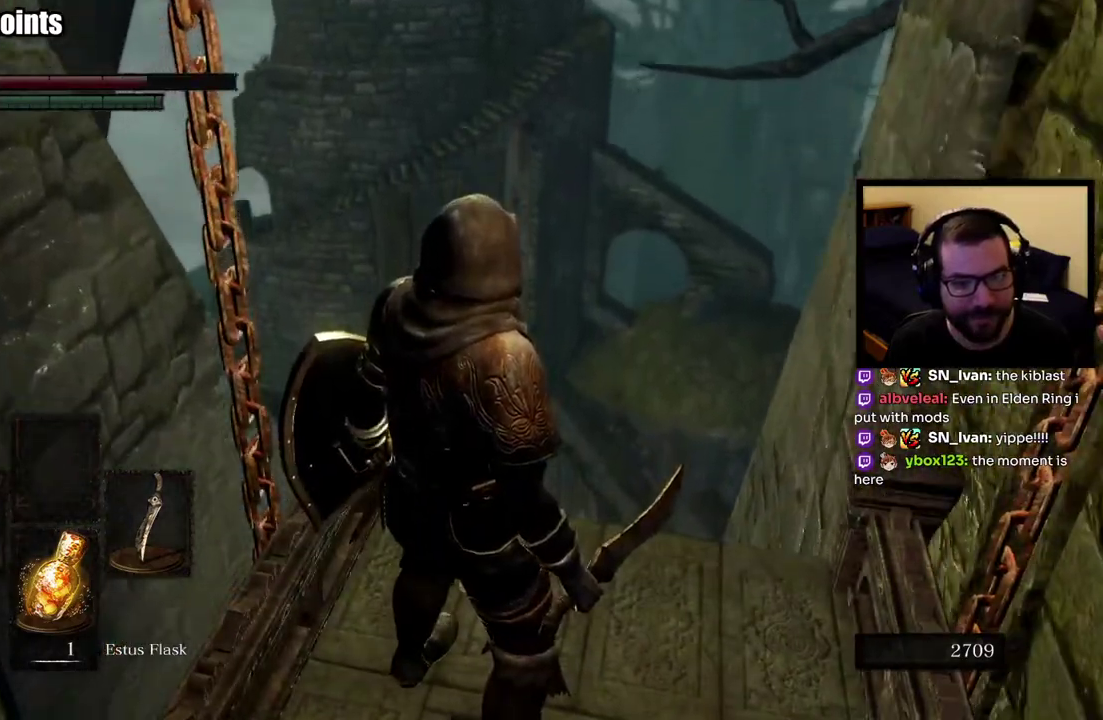
{"buttons": [], "left_stick": "center", "right_stick": "down", "events": [[383, "right_stick", "down"]]}
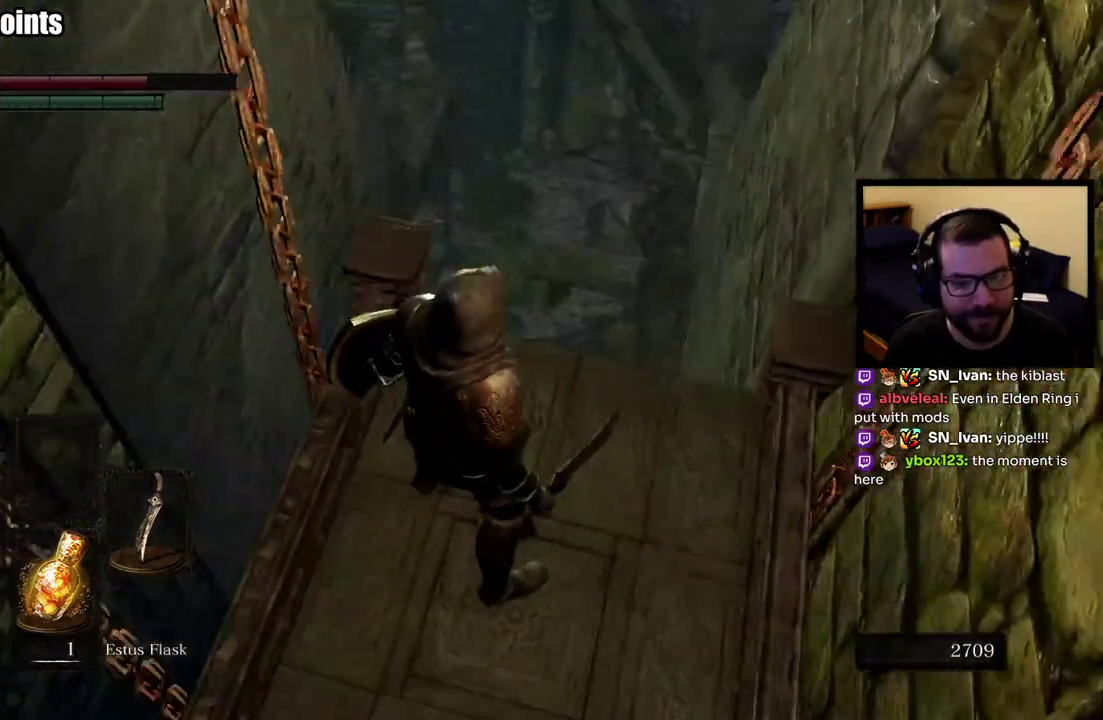
{"buttons": [], "left_stick": "center", "right_stick": "center", "events": [[67, "right_stick", "center"]]}
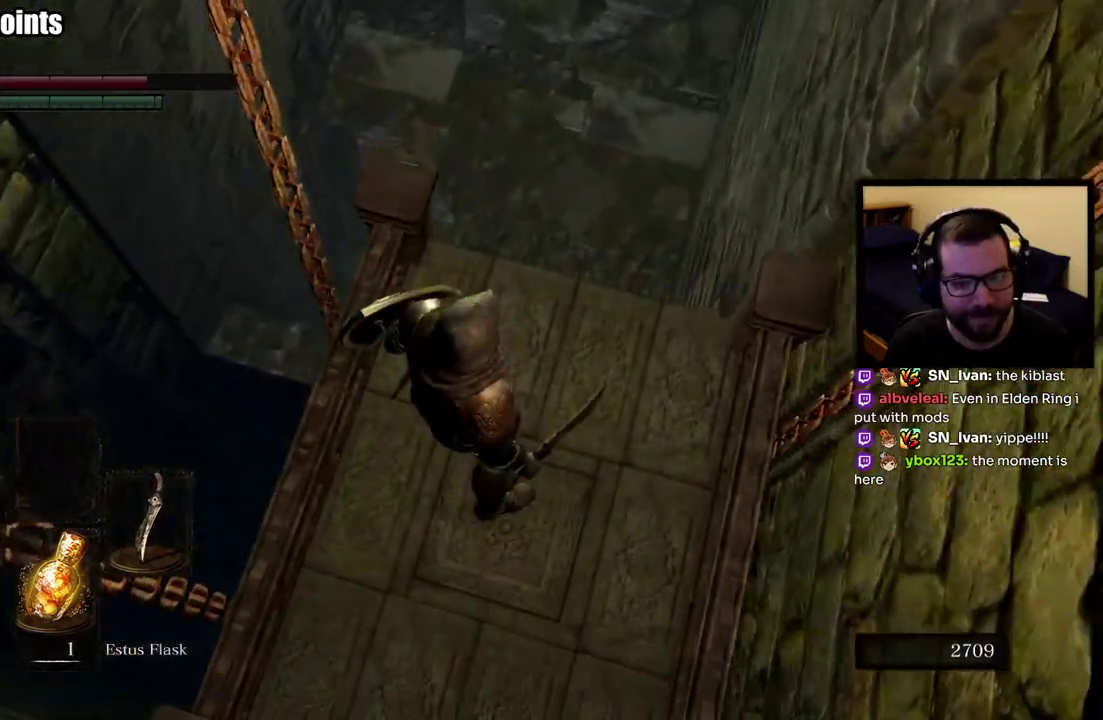
{"buttons": [], "left_stick": "center", "right_stick": "center", "events": [[183, "right_stick", "left"], [467, "right_stick", "center"]]}
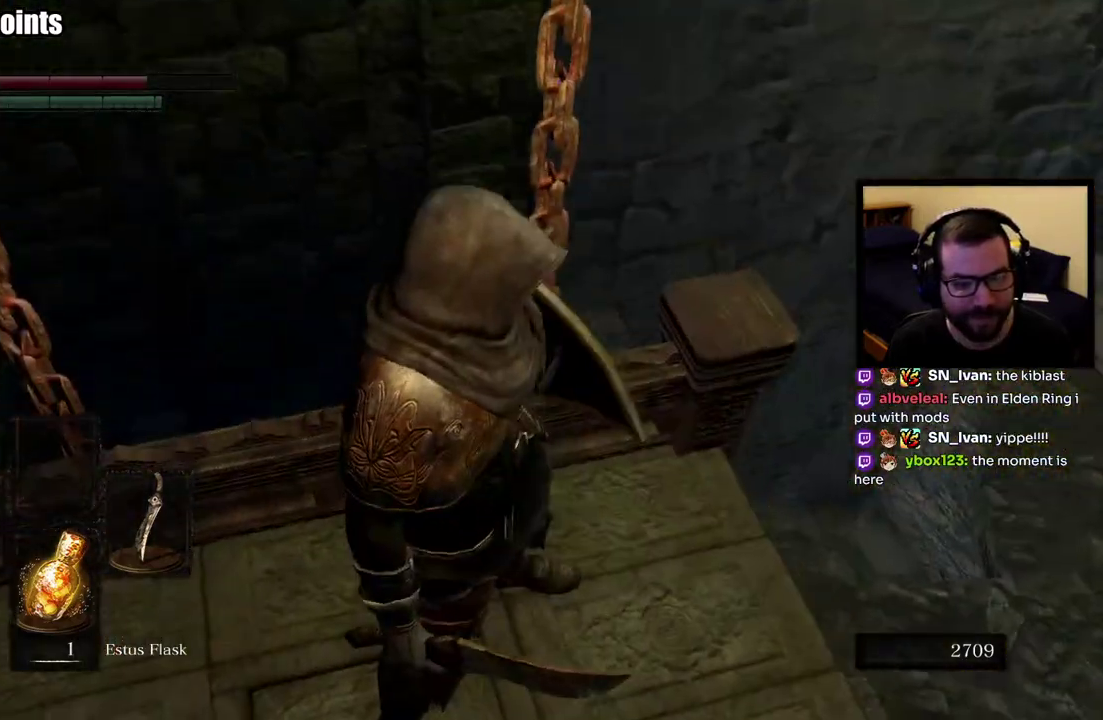
{"buttons": [], "left_stick": "center", "right_stick": "center", "events": []}
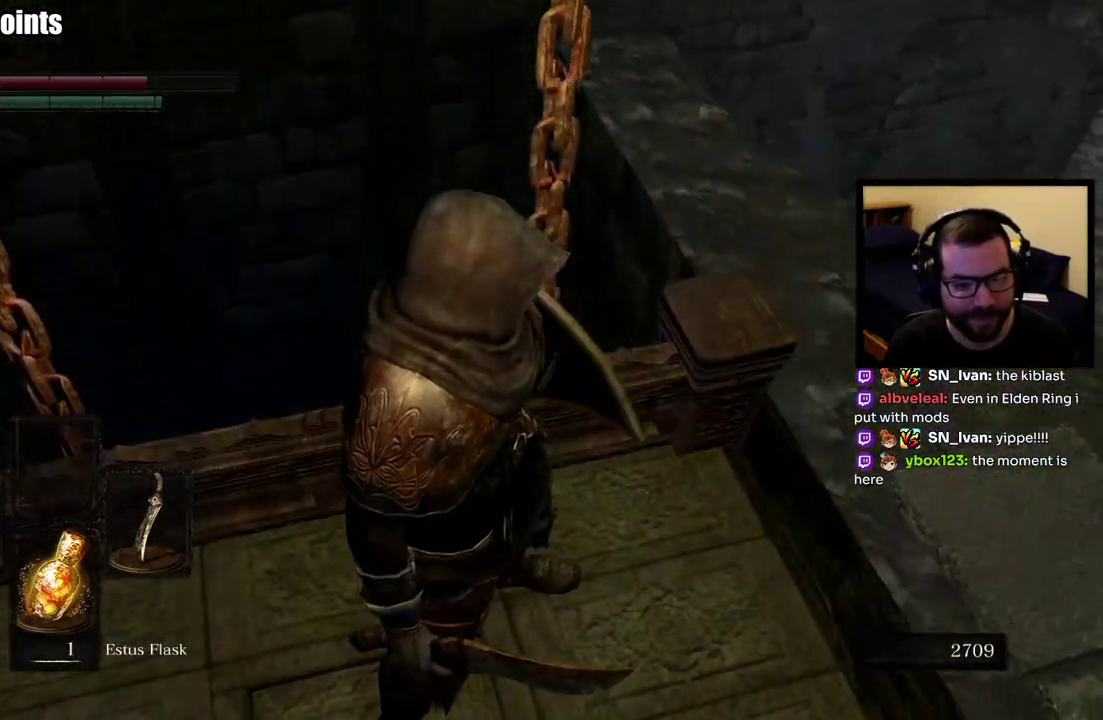
{"buttons": [], "left_stick": "center", "right_stick": "down-left", "events": [[450, "right_stick", "down-left"]]}
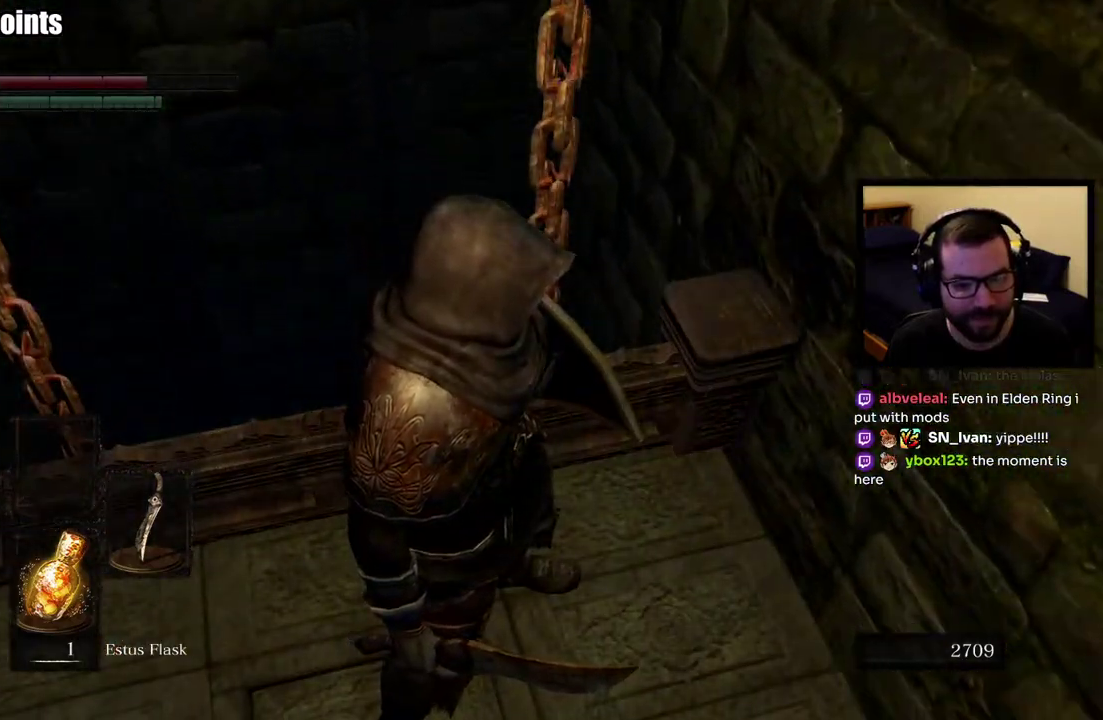
{"buttons": [], "left_stick": "center", "right_stick": "center", "events": [[267, "right_stick", "center"]]}
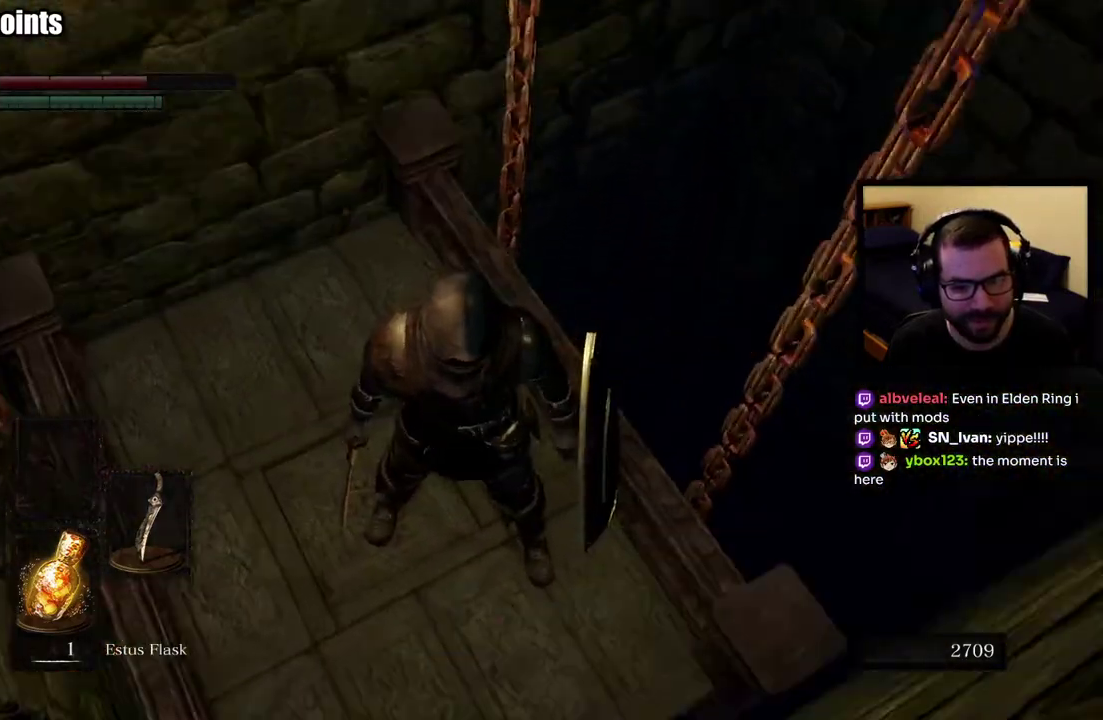
{"buttons": [], "left_stick": "center", "right_stick": "down-left", "events": [[133, "right_stick", "down-left"]]}
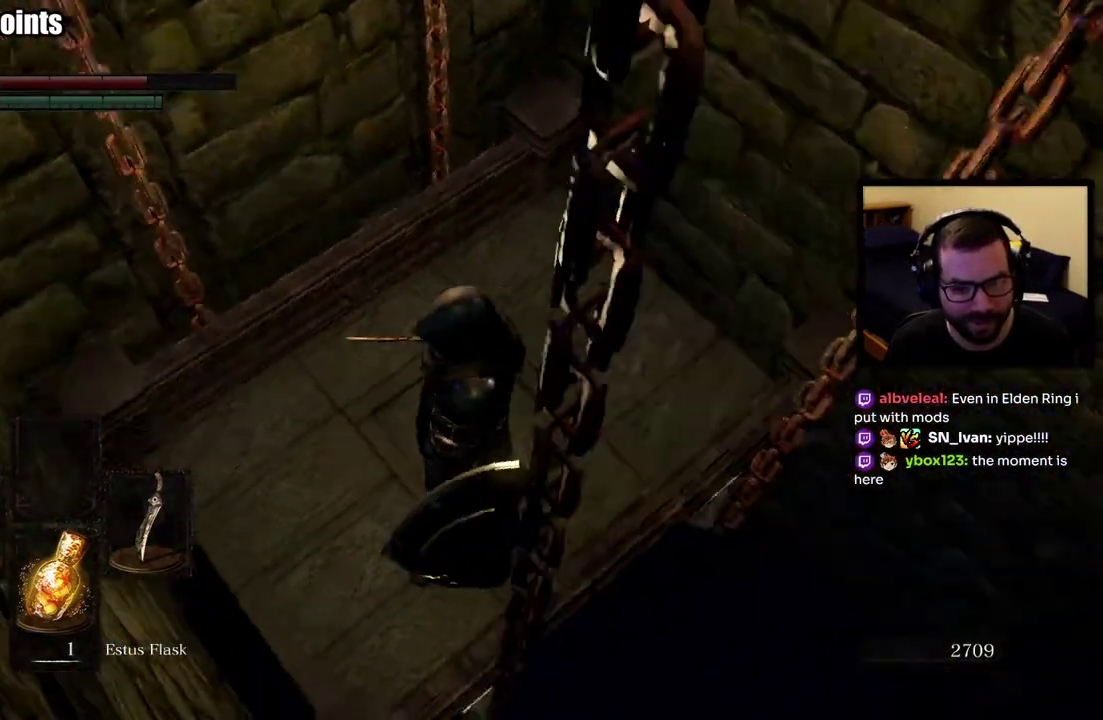
{"buttons": [], "left_stick": "center", "right_stick": "left", "events": [[17, "right_stick", "center"], [200, "right_stick", "left"]]}
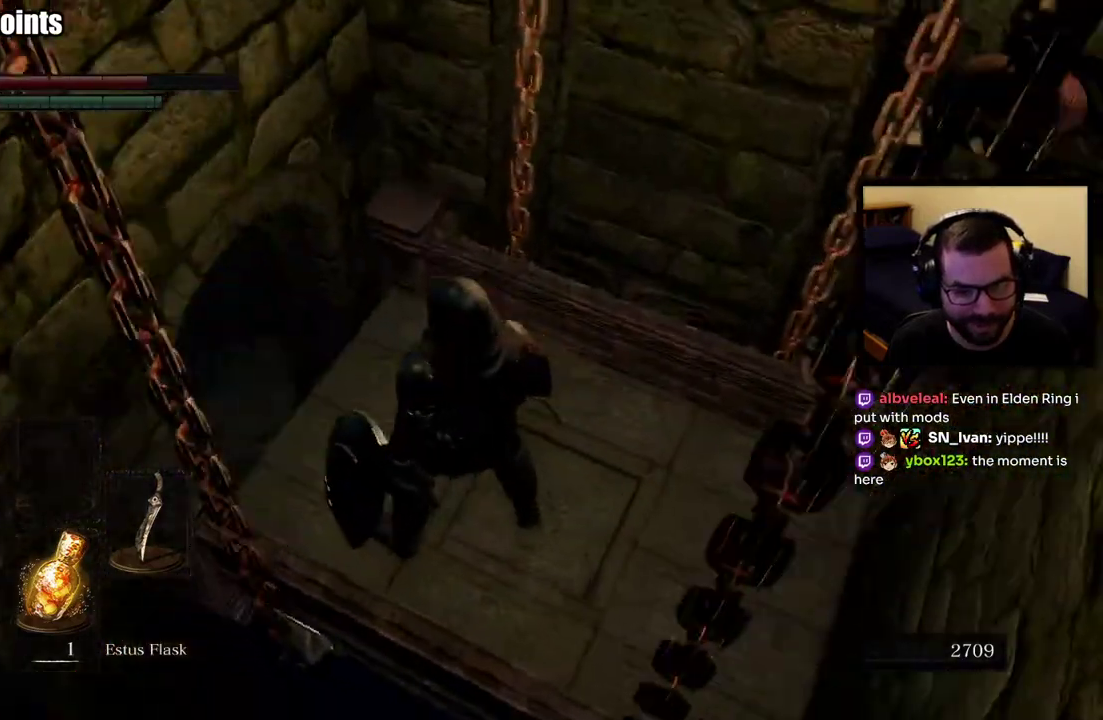
{"buttons": [], "left_stick": "center", "right_stick": "center", "events": [[50, "right_stick", "center"]]}
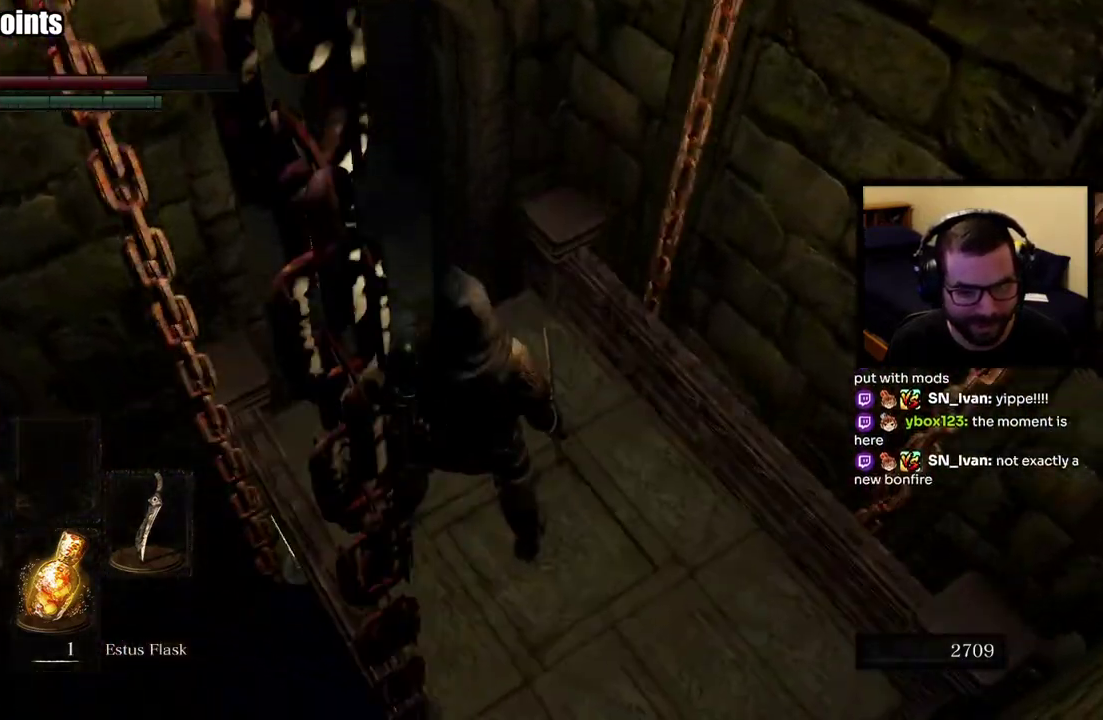
{"buttons": [], "left_stick": "center", "right_stick": "center", "events": [[50, "right_stick", "up-left"], [200, "right_stick", "down-right"], [250, "right_stick", "up-left"], [317, "right_stick", "center"]]}
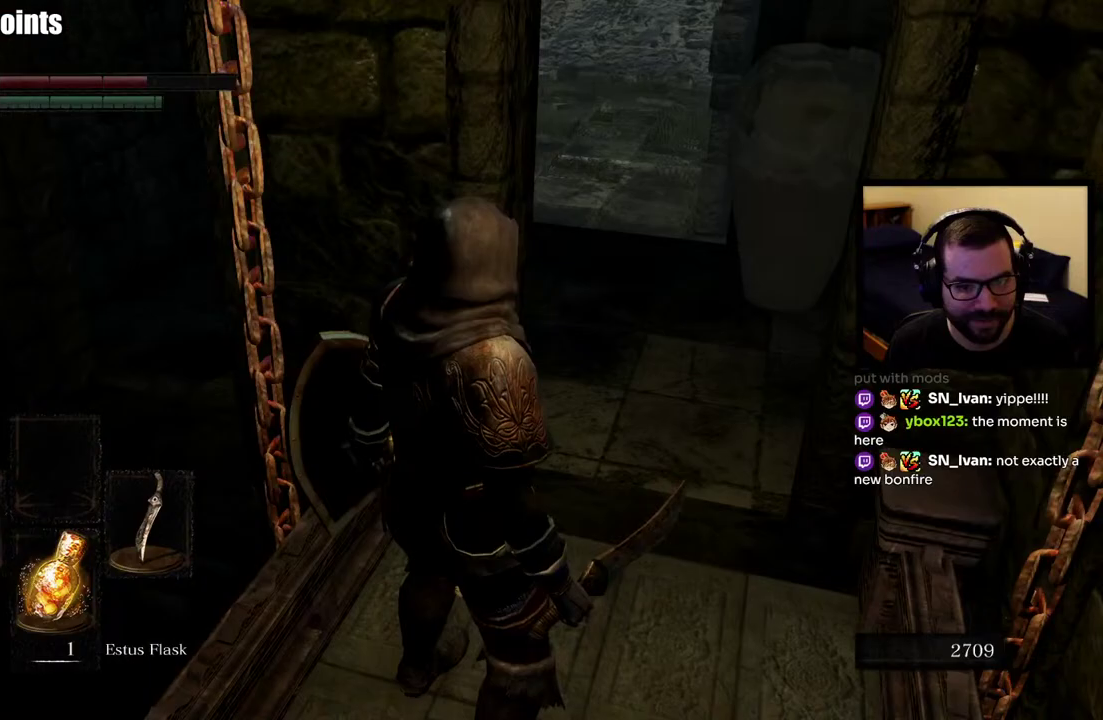
{"buttons": [], "left_stick": "center", "right_stick": "center", "events": [[333, "right_stick", "up"], [500, "right_stick", "center"]]}
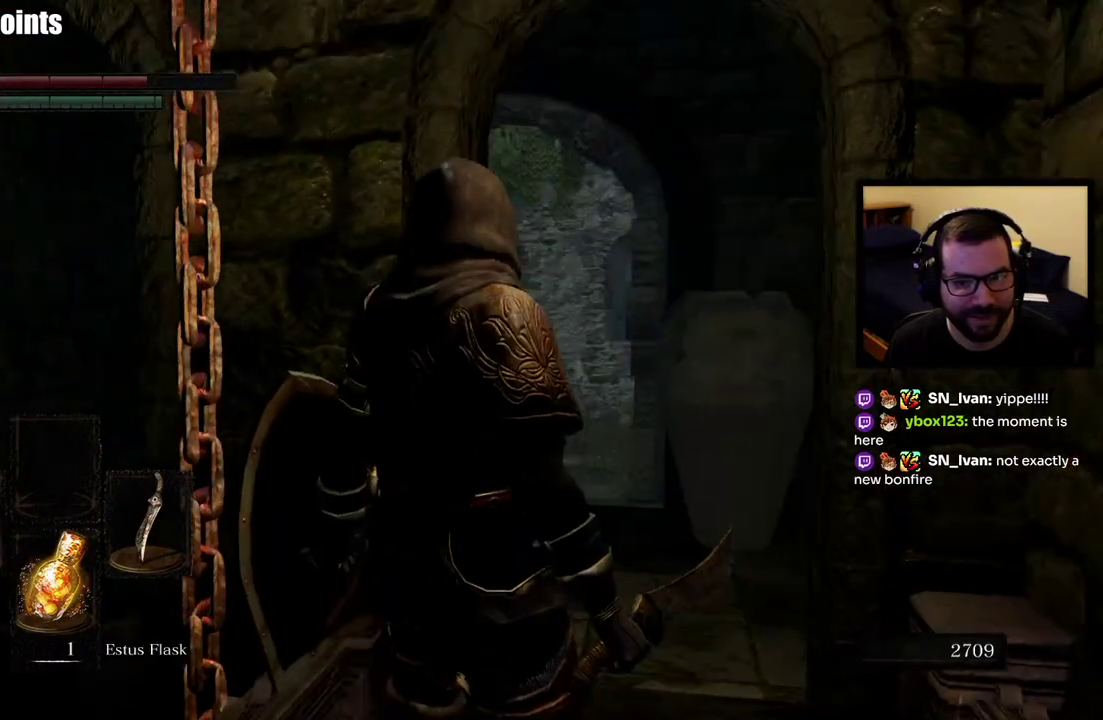
{"buttons": [], "left_stick": "center", "right_stick": "center", "events": []}
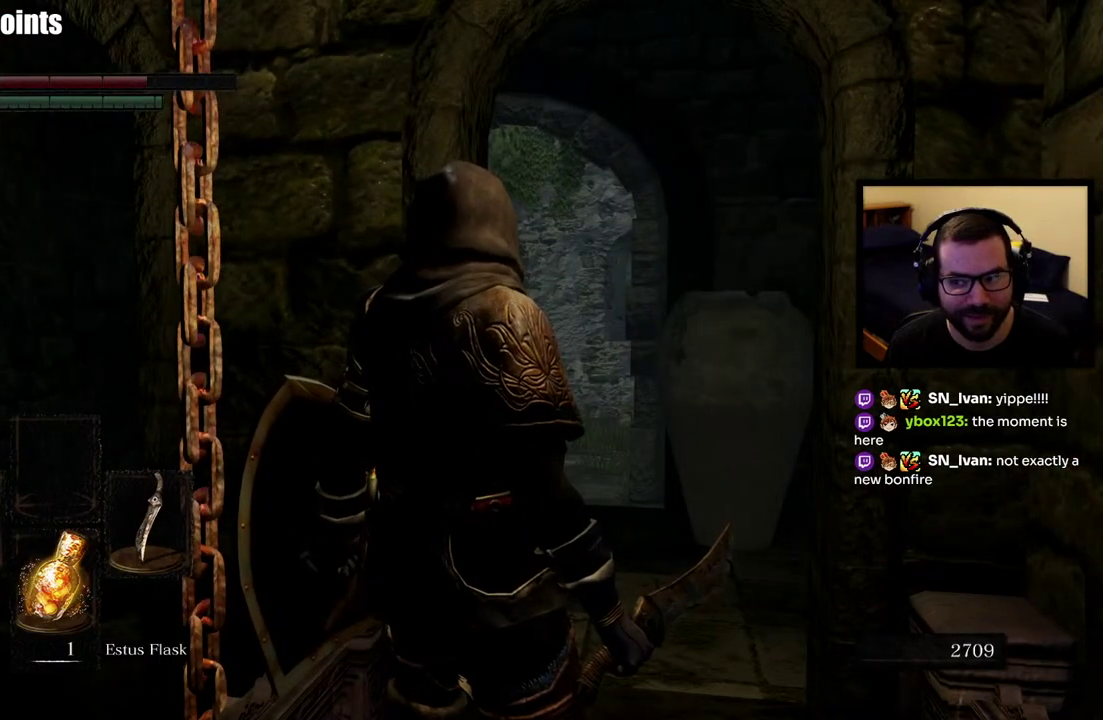
{"buttons": [], "left_stick": "center", "right_stick": "center", "events": [[17, "right_stick", "down"], [200, "right_stick", "center"]]}
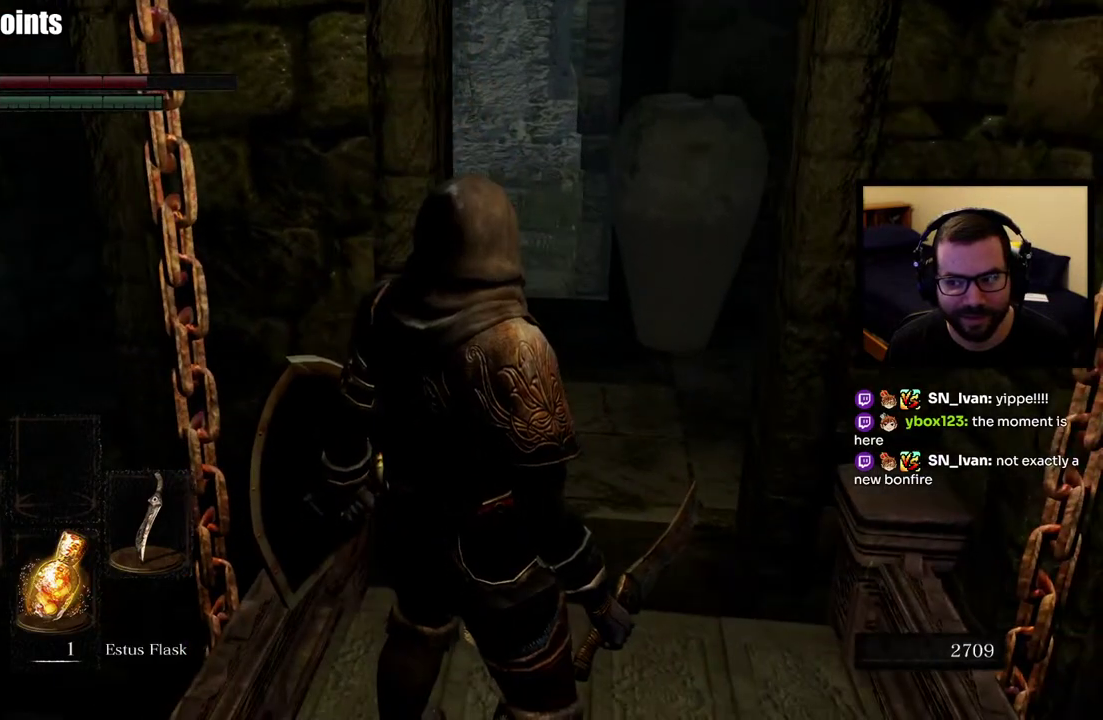
{"buttons": [], "left_stick": "center", "right_stick": "left", "events": [[250, "right_stick", "left"]]}